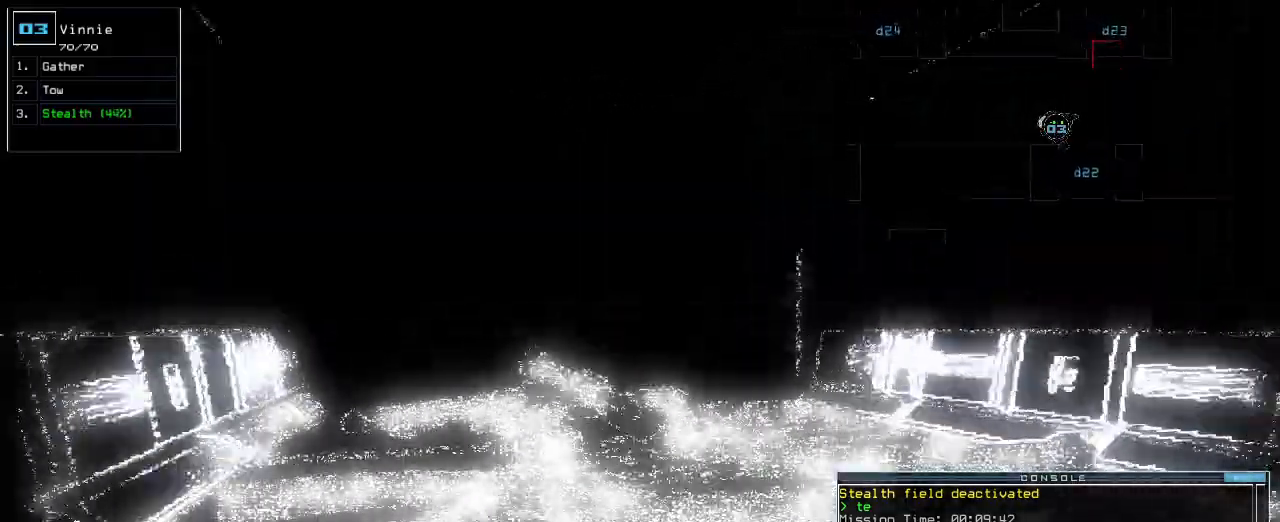
Gameplay with keyboard; each line is a JSON object with the keys held at the frame after it. "events" lists presses ("down") and releases ("up") of ".", "0", "1", "2", "3", "4", "5", "6", "7", "8", "9", "a", "b", "backspace", "c", "caps_lock", "comma", "ctrl_l", "ctrl_r", "d", "down", "e", "equals", "escape", "f", "f1", "g", "h", "i", "j", "k", "l", "left", "m", "minus", "n", "o", "p", "q", "quote", "r", "return", "right", "s", "semicolon", "shift_l", "shift_r", "space", "t", "tab", "tilde", "u", "up", "v", "w", "x", "y" and "z" between this image and that frame as [ms after this image, input, new state], when the widget could be followed in between. No other keys are recorded. Mouse input is not recorded.
{"keys": ["up"], "events": []}
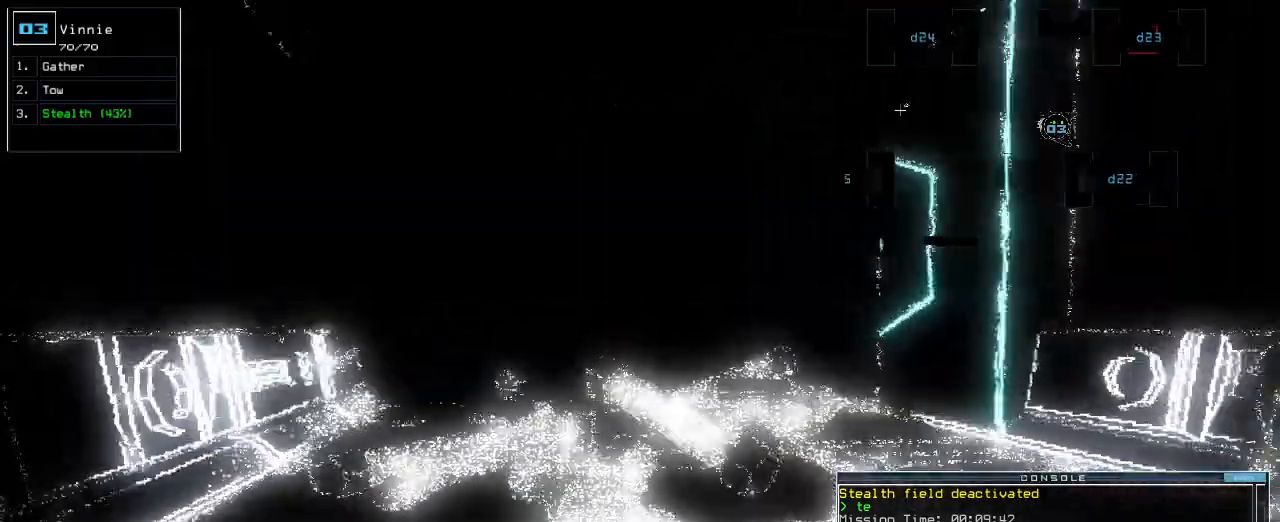
{"keys": ["up"], "events": [[300, "right", "down"], [350, "right", "up"]]}
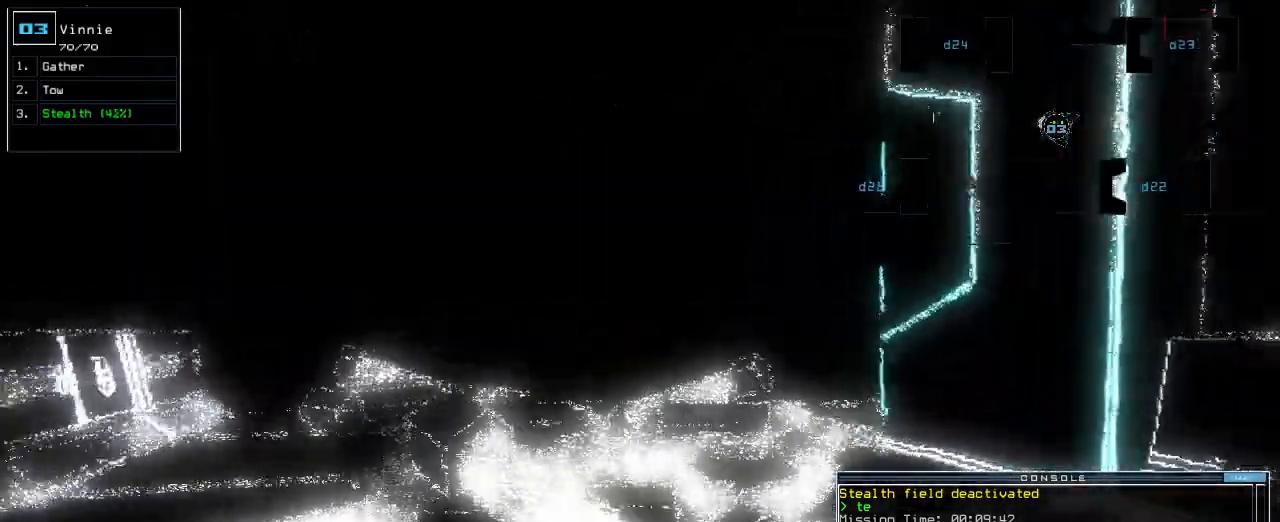
{"keys": ["up"], "events": []}
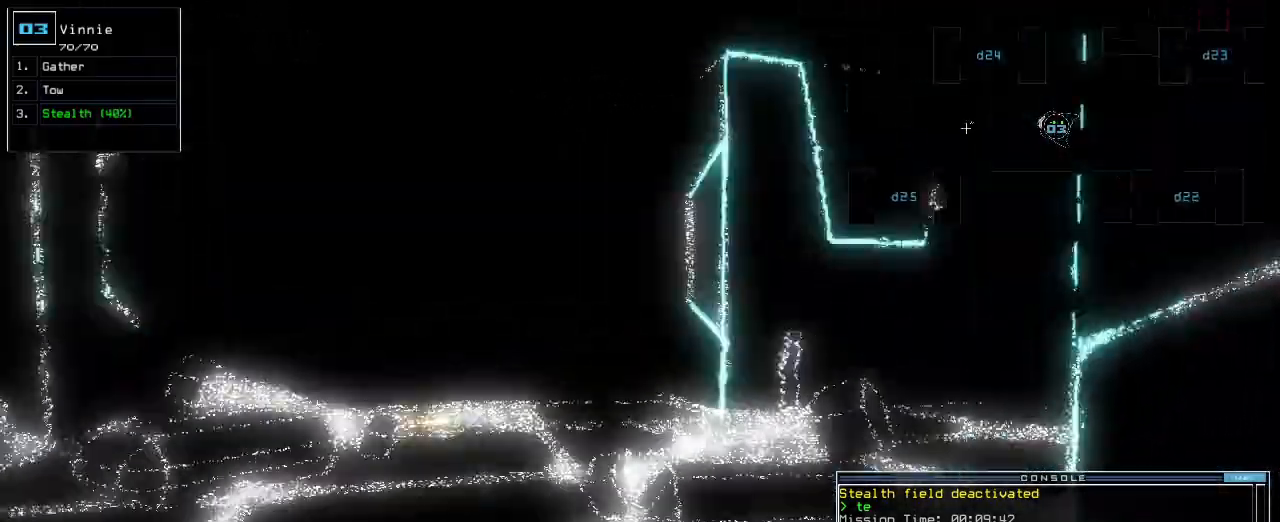
{"keys": ["up"], "events": [[250, "right", "down"], [283, "right", "up"]]}
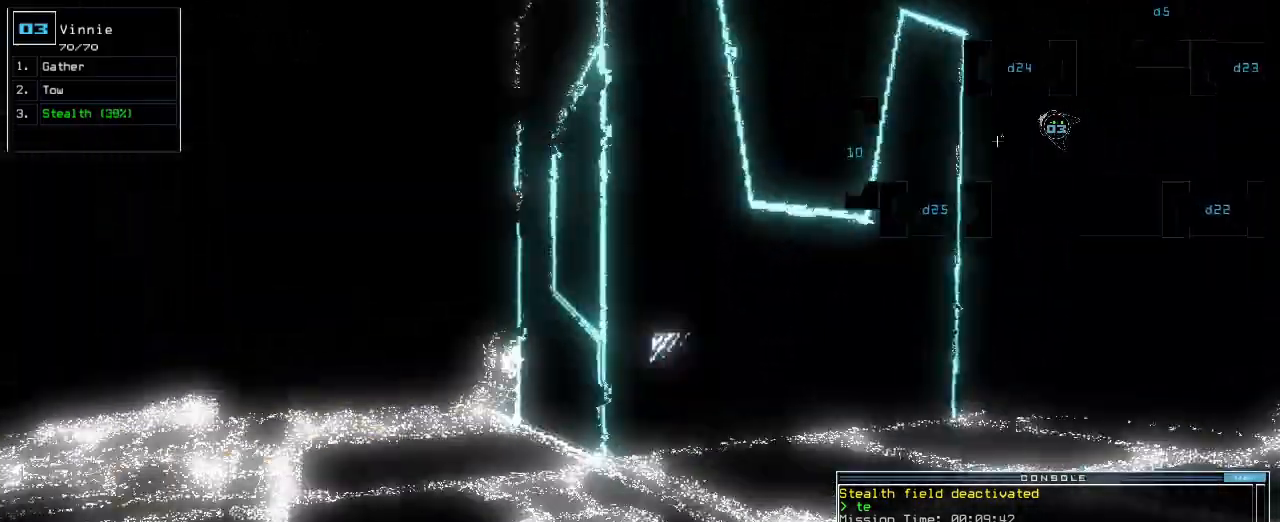
{"keys": ["right", "up"], "events": [[133, "right", "down"], [233, "right", "up"], [400, "right", "down"]]}
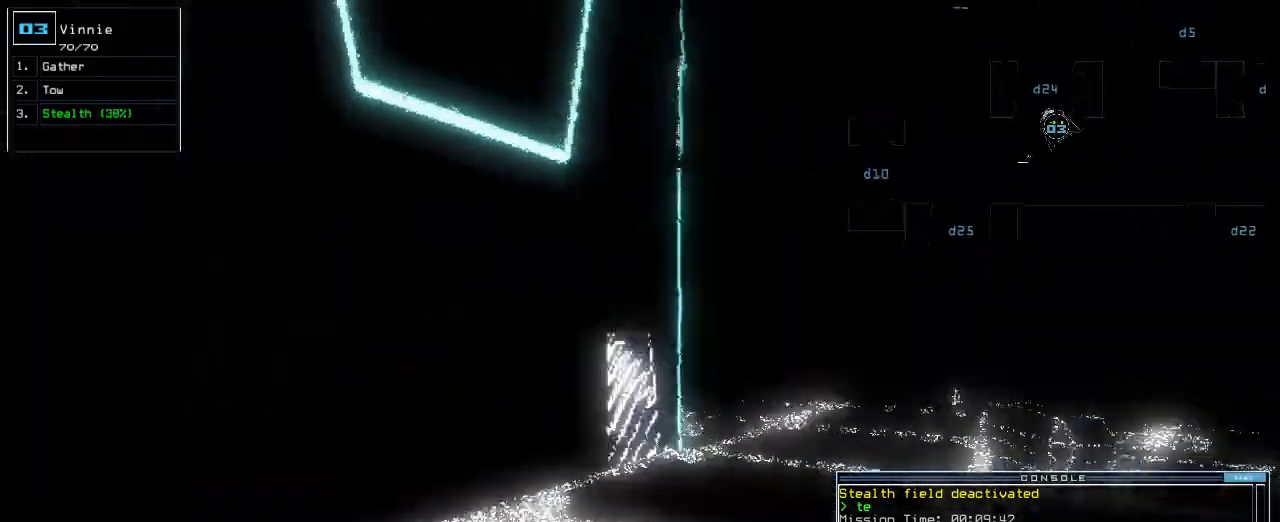
{"keys": ["up"], "events": [[200, "right", "up"]]}
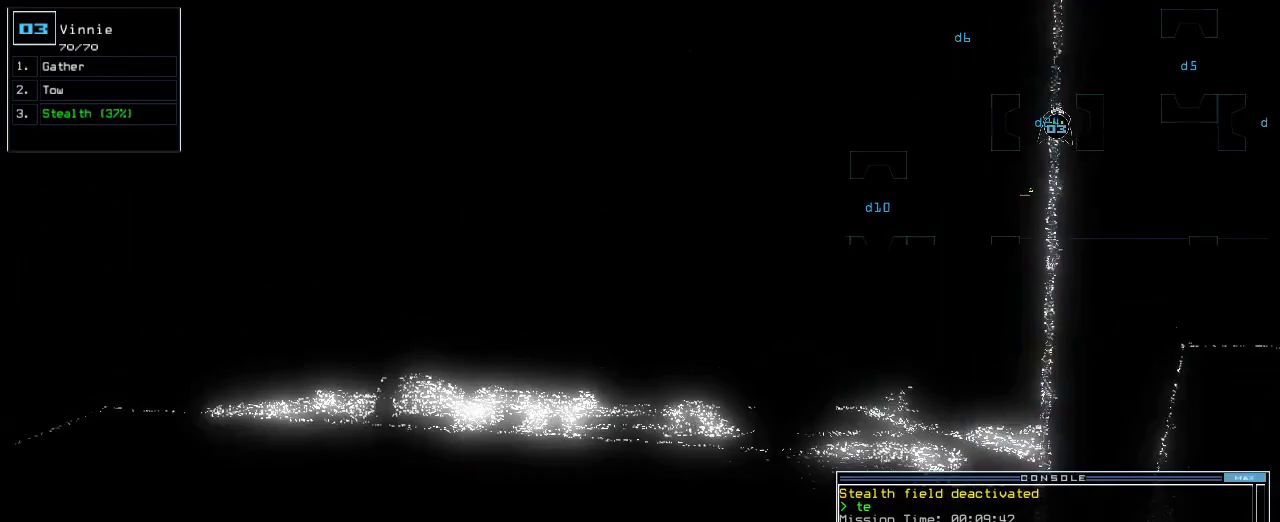
{"keys": ["up"], "events": [[200, "left", "down"], [283, "left", "up"]]}
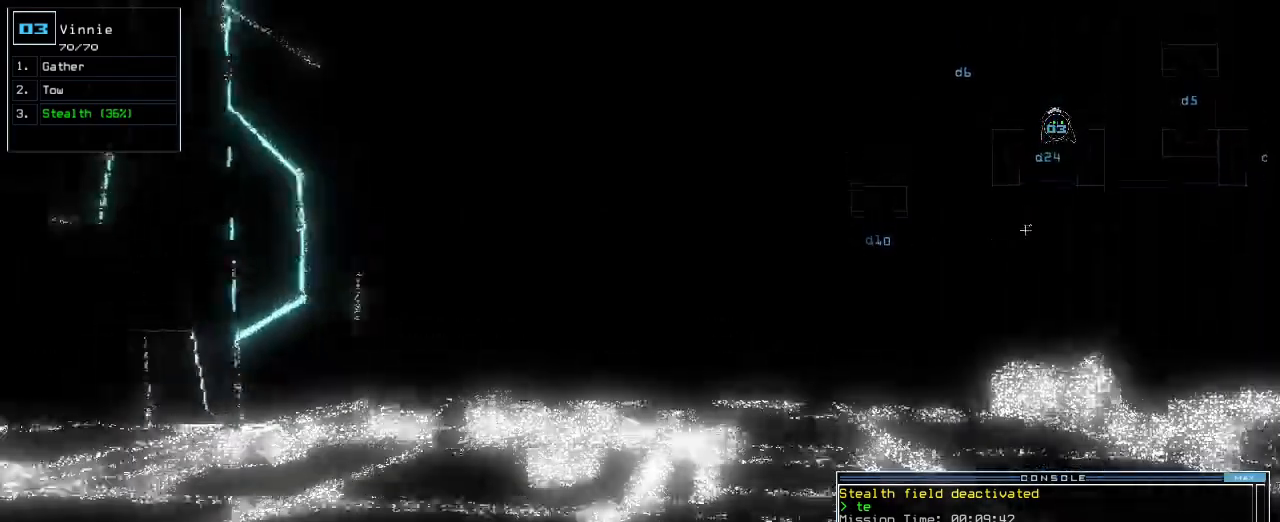
{"keys": ["up"], "events": [[350, "left", "down"], [450, "left", "up"]]}
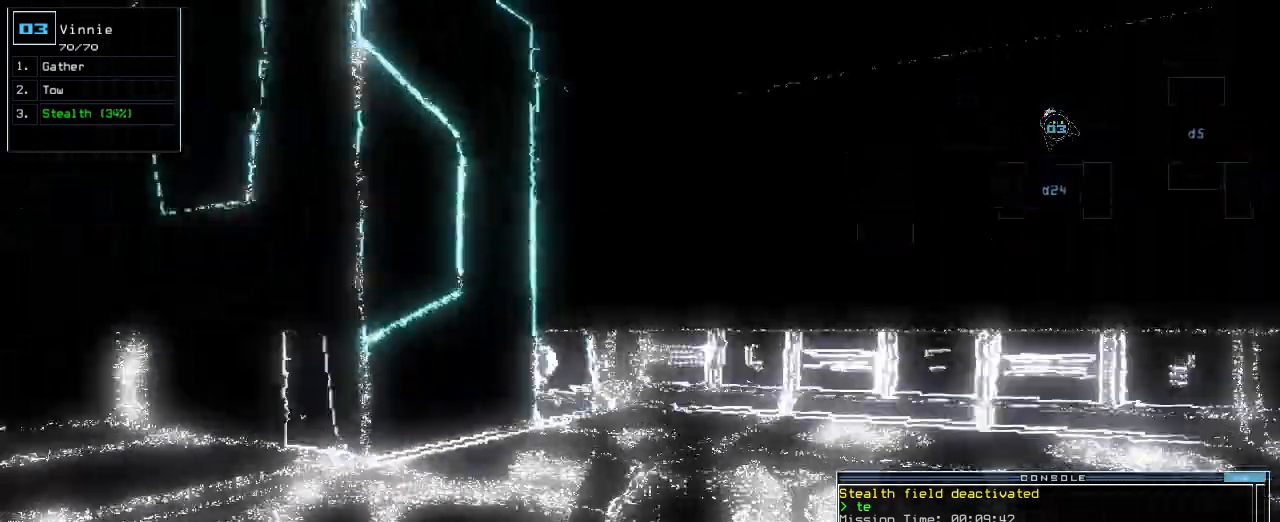
{"keys": ["up"], "events": [[283, "right", "down"], [383, "right", "up"]]}
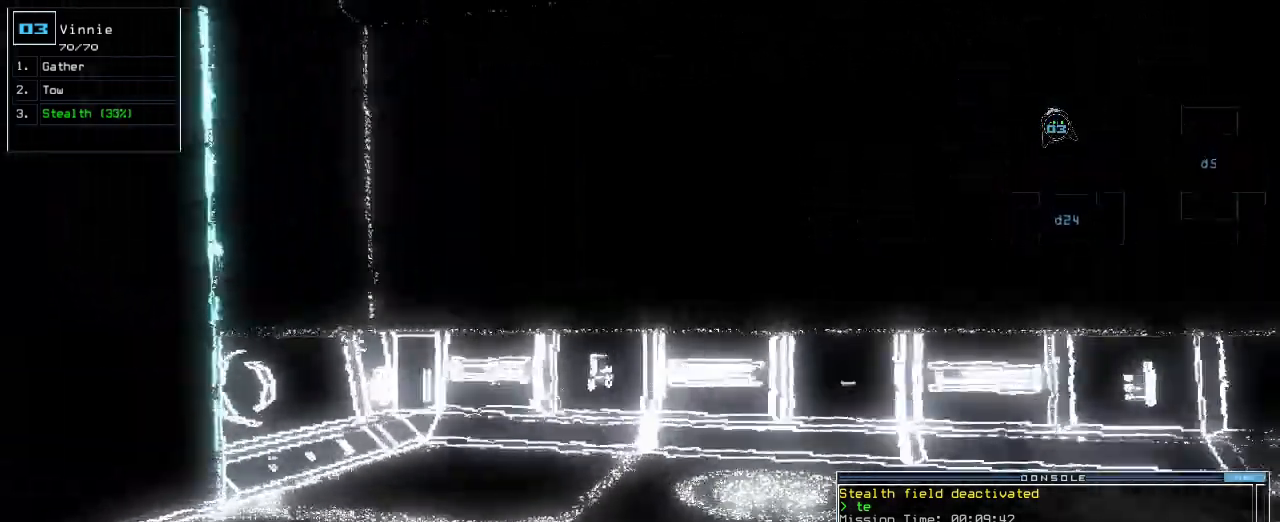
{"keys": ["right", "up"], "events": [[33, "right", "down"], [250, "up", "up"], [383, "up", "down"]]}
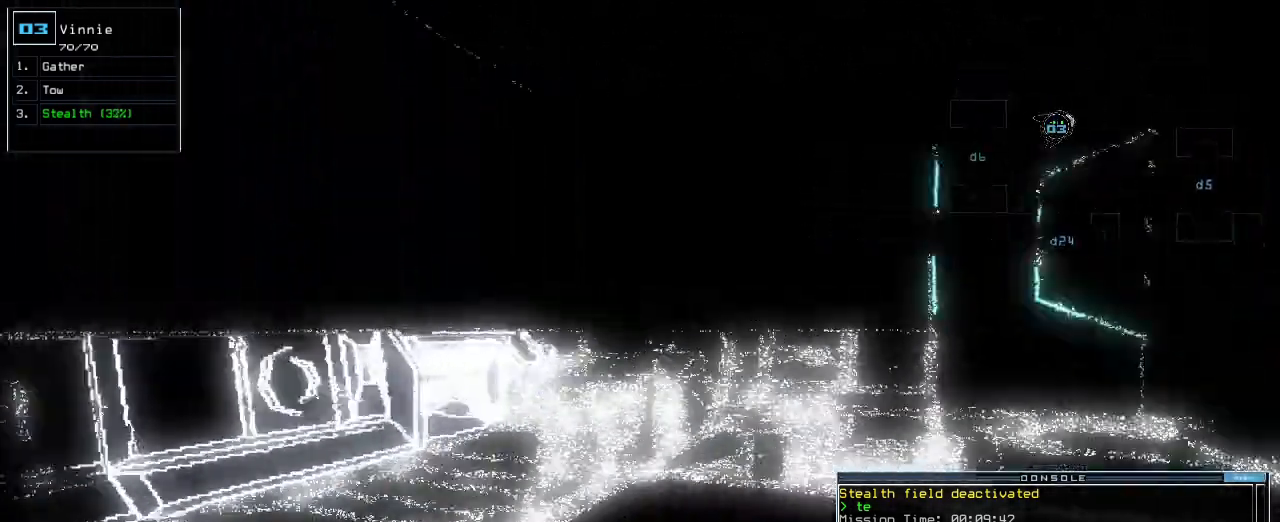
{"keys": ["right", "up"], "events": [[67, "right", "up"], [483, "right", "down"]]}
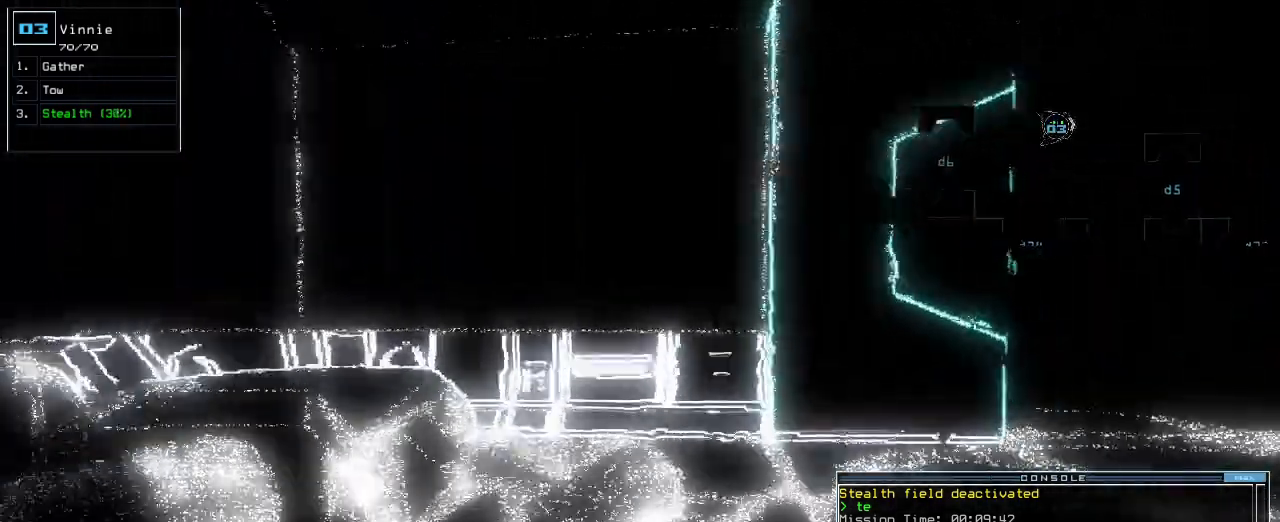
{"keys": ["left"], "events": [[50, "right", "up"], [433, "left", "down"], [450, "up", "up"]]}
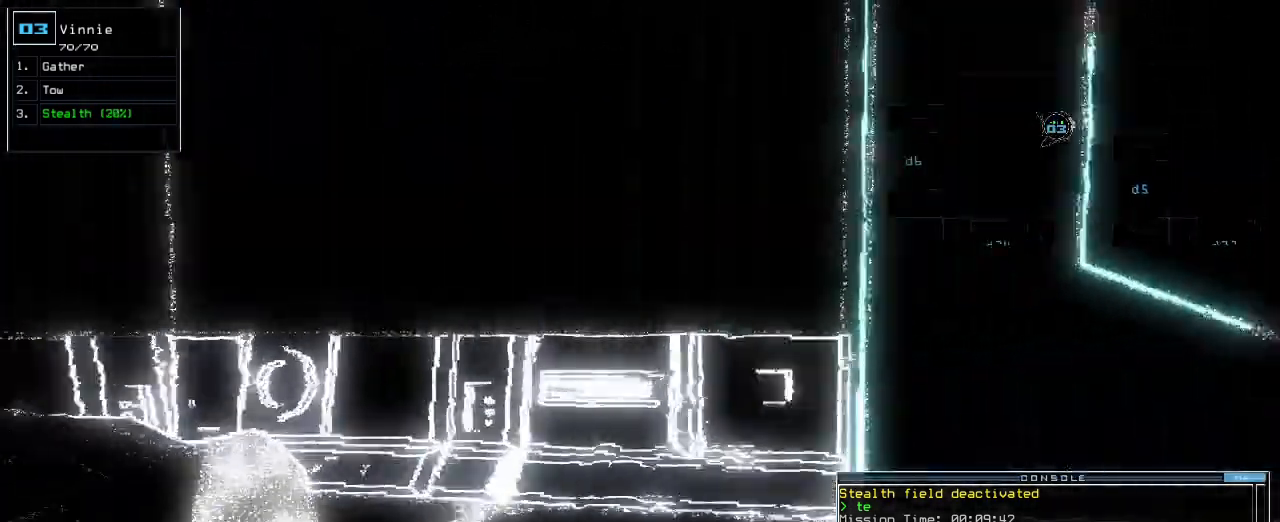
{"keys": ["left", "s", "up"], "events": [[250, "up", "down"], [433, "s", "down"]]}
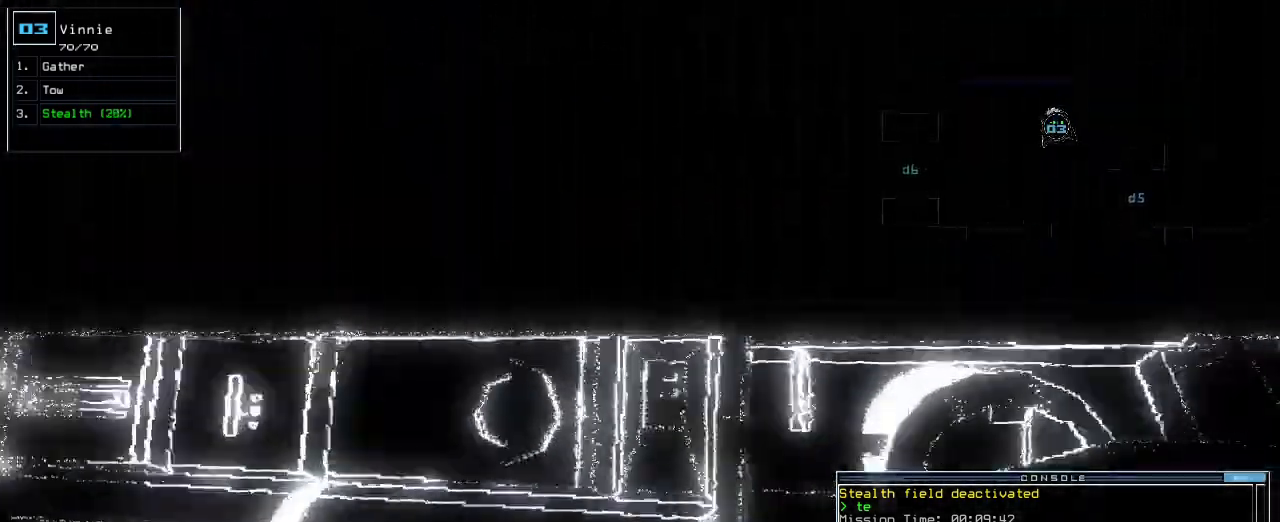
{"keys": ["left", "up"], "events": [[33, "t", "down"], [67, "s", "up"], [100, "t", "up"], [233, "return", "down"], [350, "return", "up"]]}
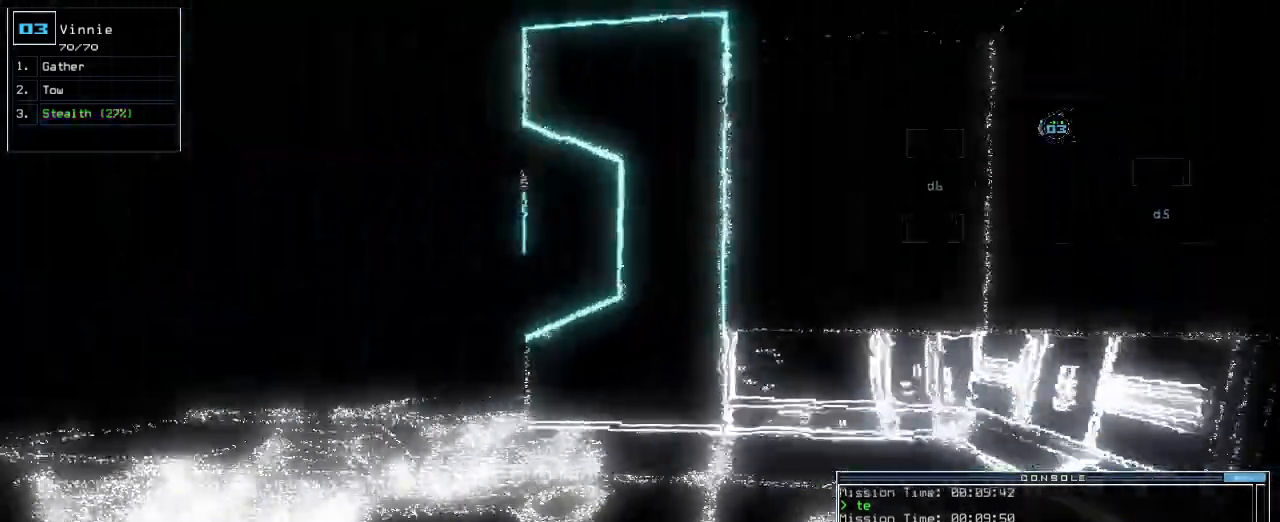
{"keys": []}
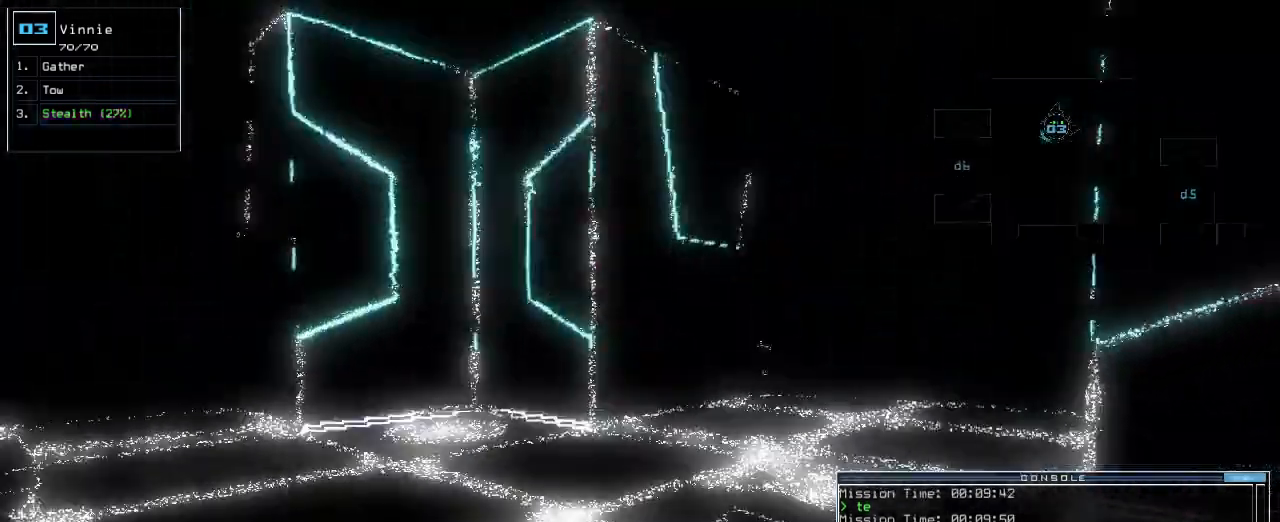
{"keys": [], "events": [[33, "left", "down"], [167, "left", "up"], [200, "space", "down"], [283, "space", "up"]]}
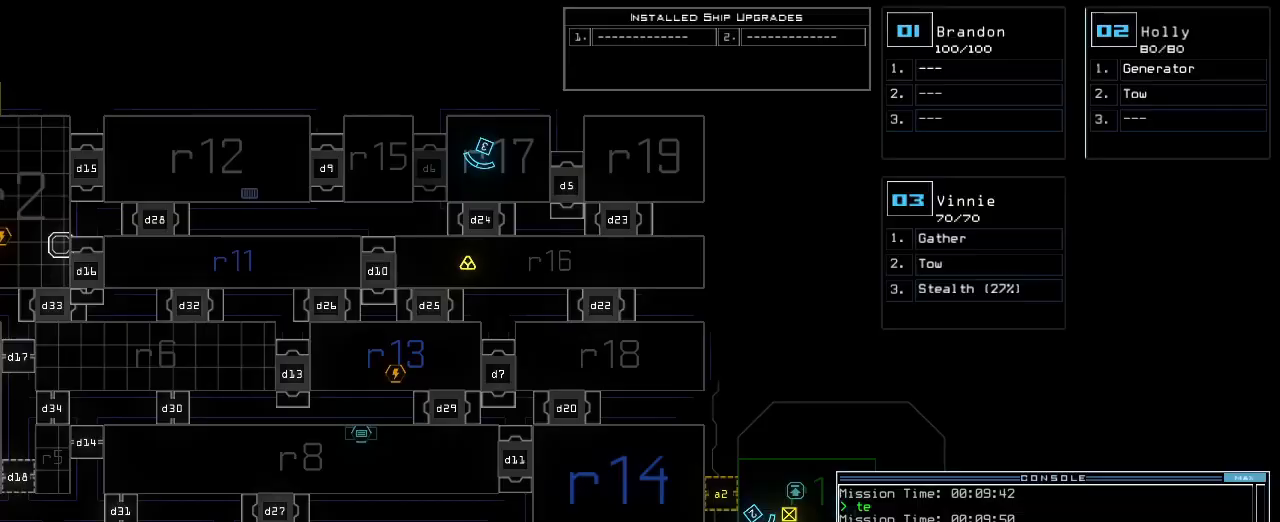
{"keys": [], "events": []}
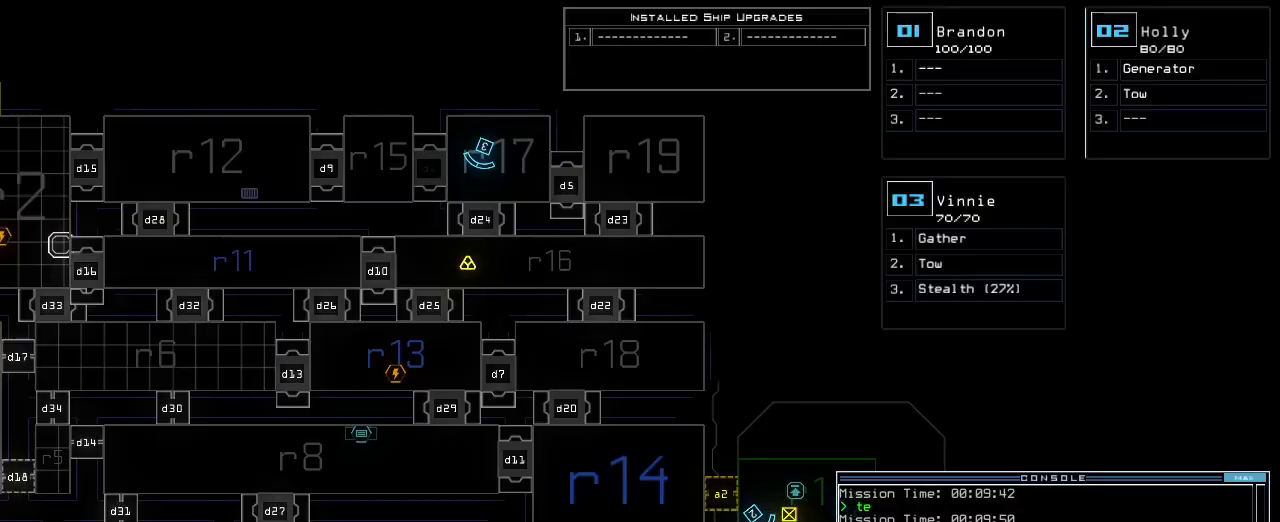
{"keys": [], "events": [[167, "up", "down"], [500, "up", "up"]]}
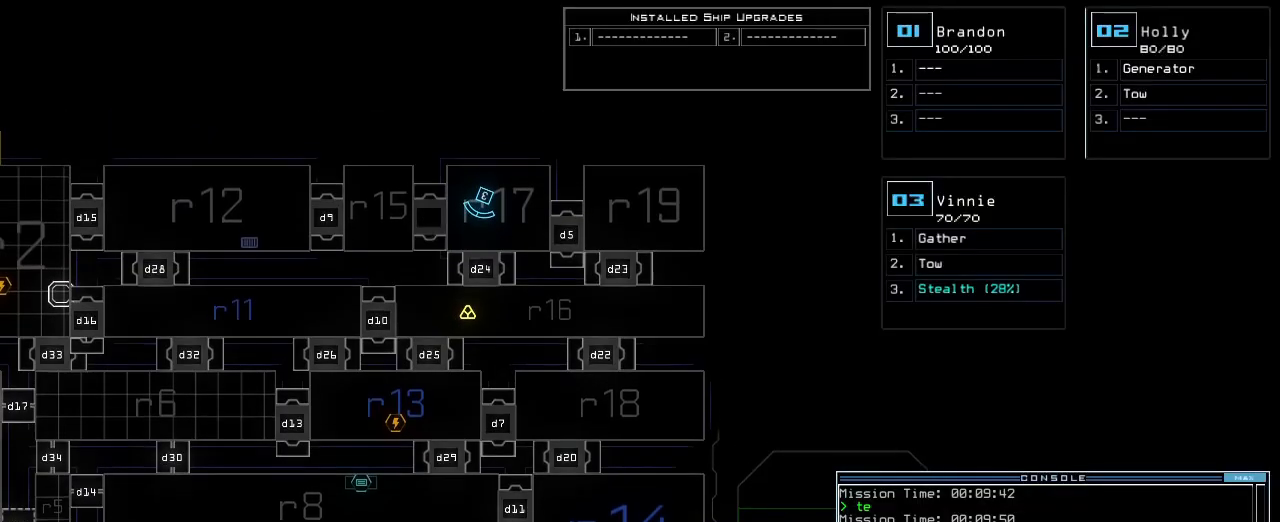
{"keys": ["right"]}
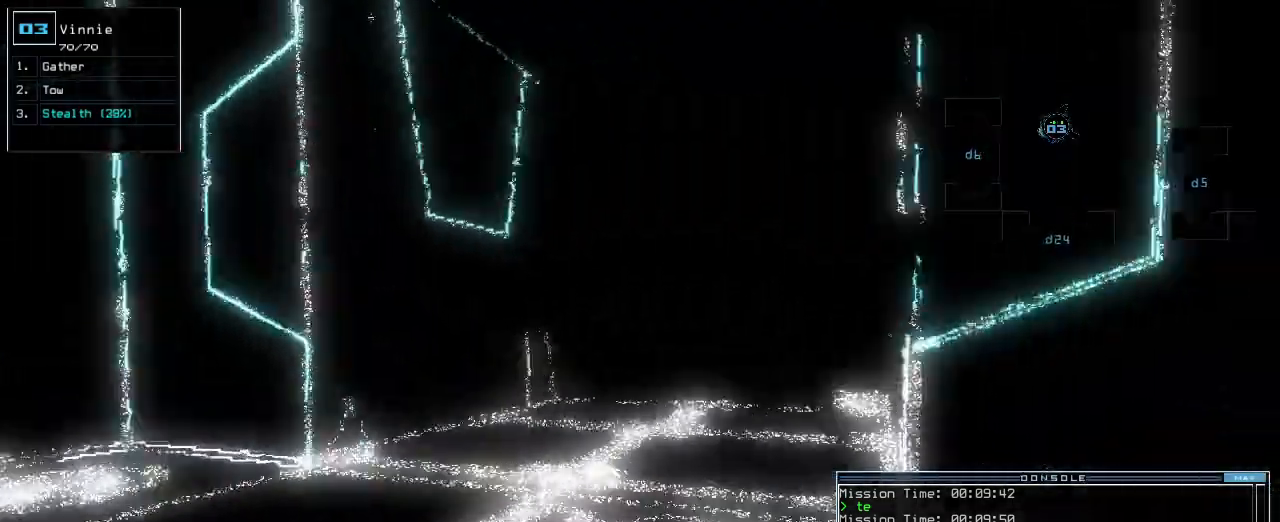
{"keys": ["up"], "events": [[67, "up", "down"], [83, "right", "up"], [267, "left", "down"], [467, "left", "up"]]}
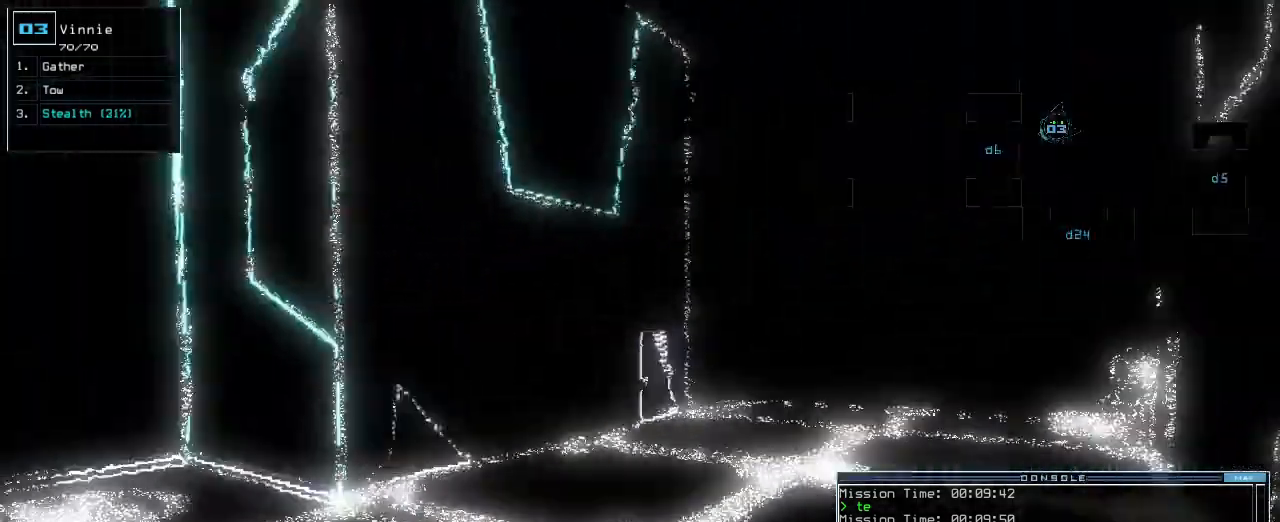
{"keys": [], "events": [[83, "right", "down"], [233, "right", "up"], [250, "s", "down"], [250, "up", "up"], [300, "t", "down"], [350, "s", "up"], [400, "t", "up"]]}
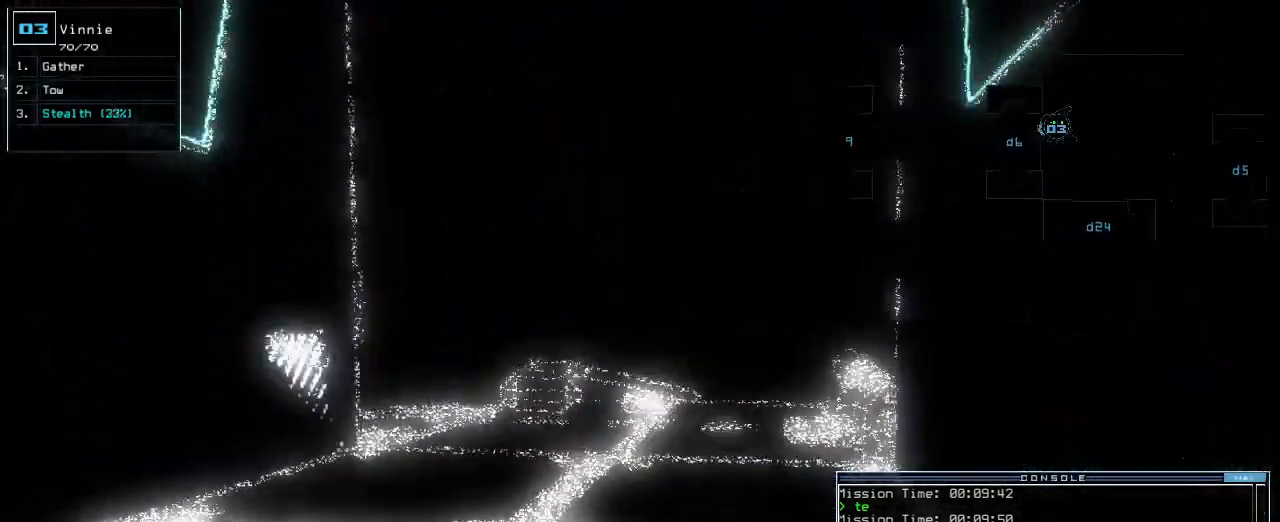
{"keys": ["up"], "events": [[50, "return", "down"], [83, "return", "up"], [200, "up", "down"]]}
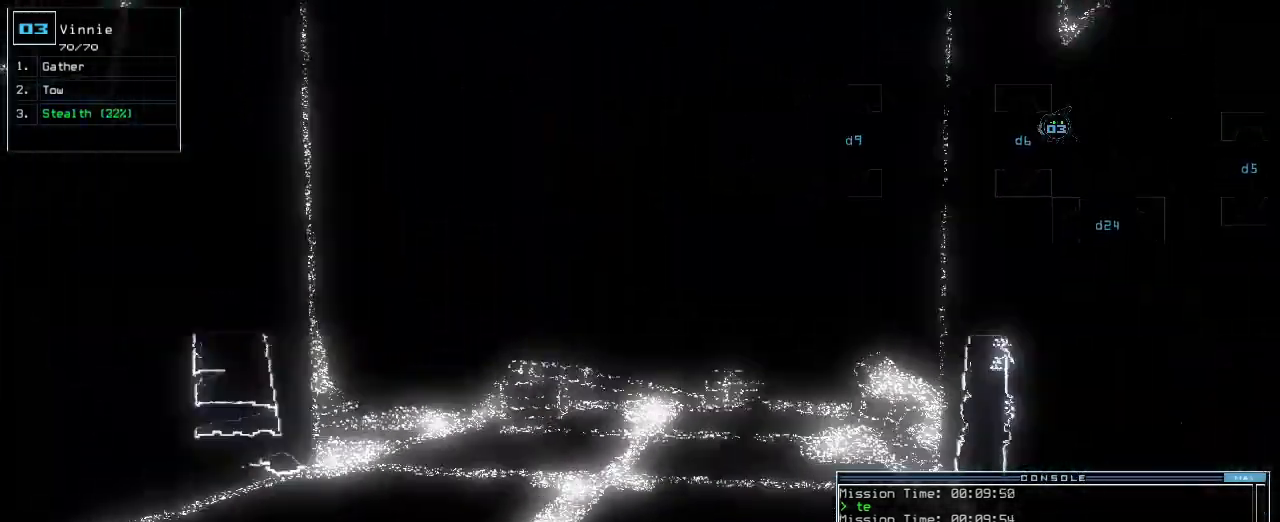
{"keys": ["up"]}
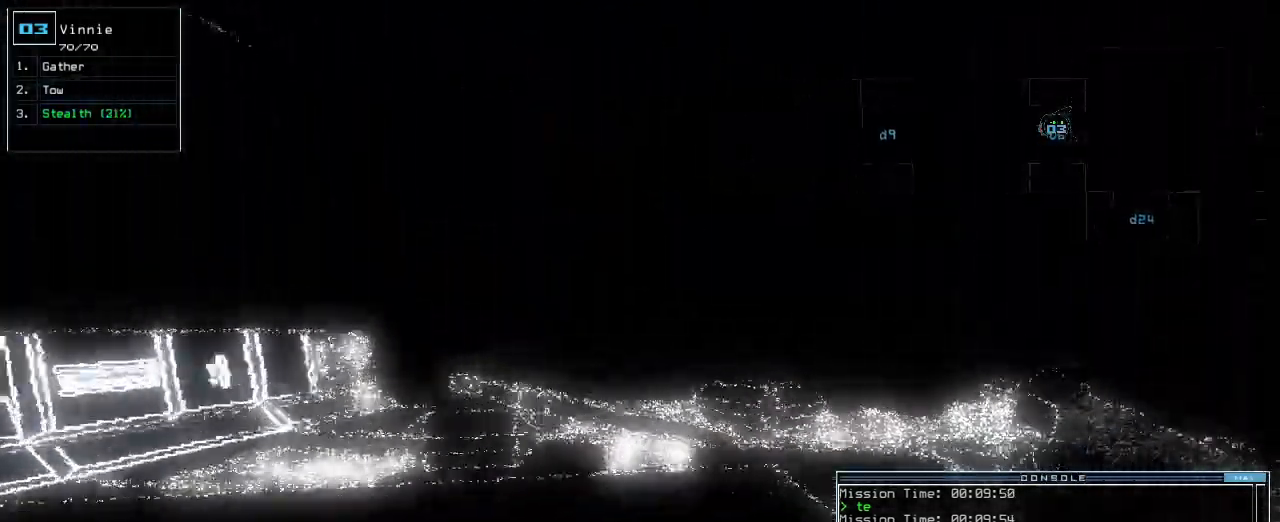
{"keys": ["up"]}
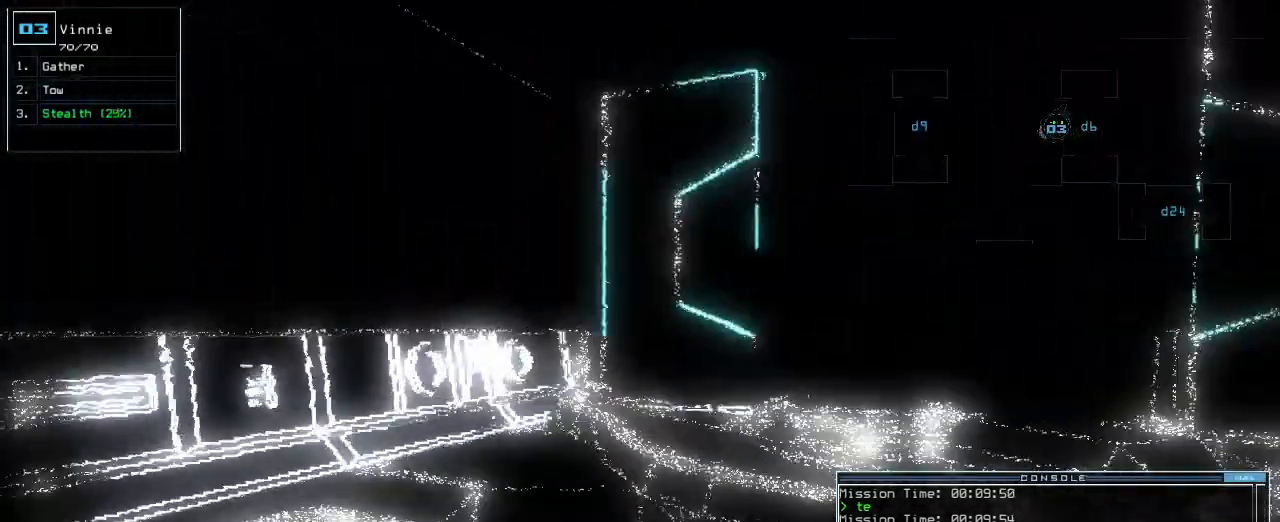
{"keys": ["right", "up"], "events": [[450, "right", "down"]]}
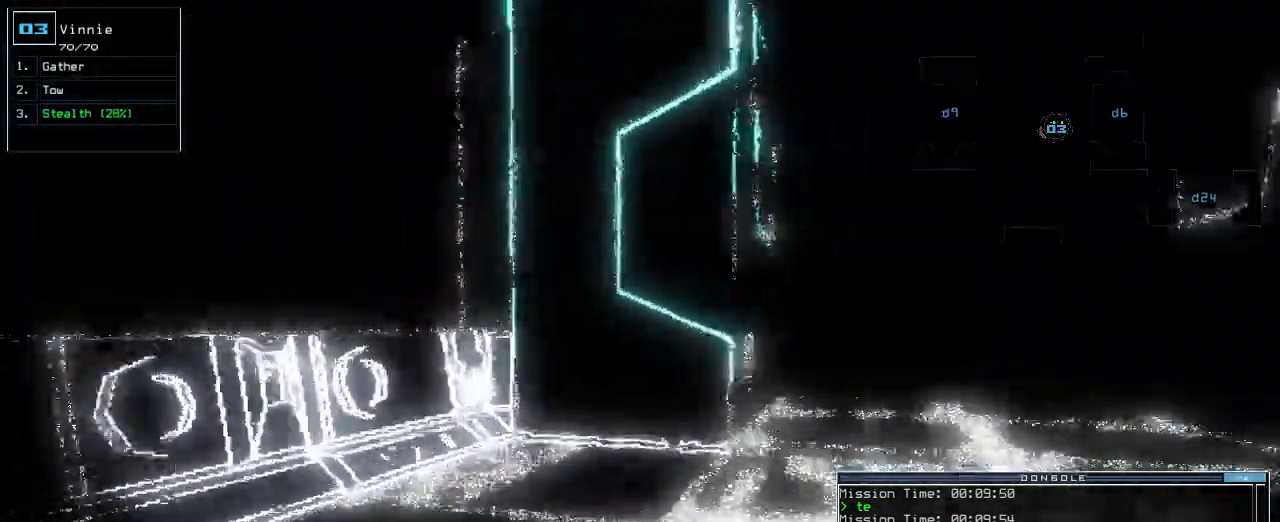
{"keys": ["up"]}
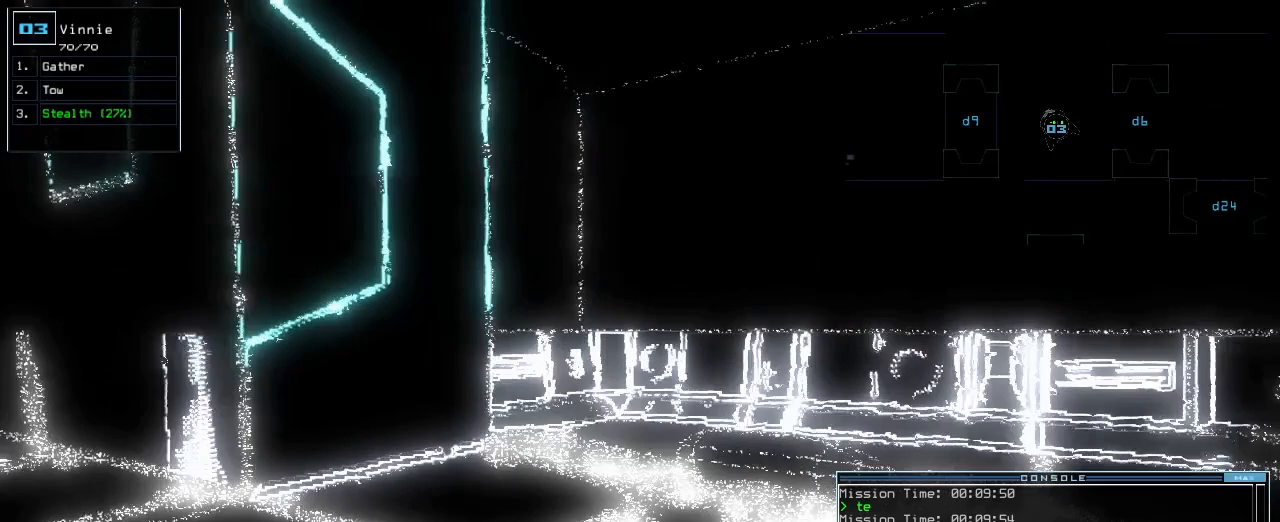
{"keys": ["up"], "events": [[267, "right", "down"], [383, "right", "up"]]}
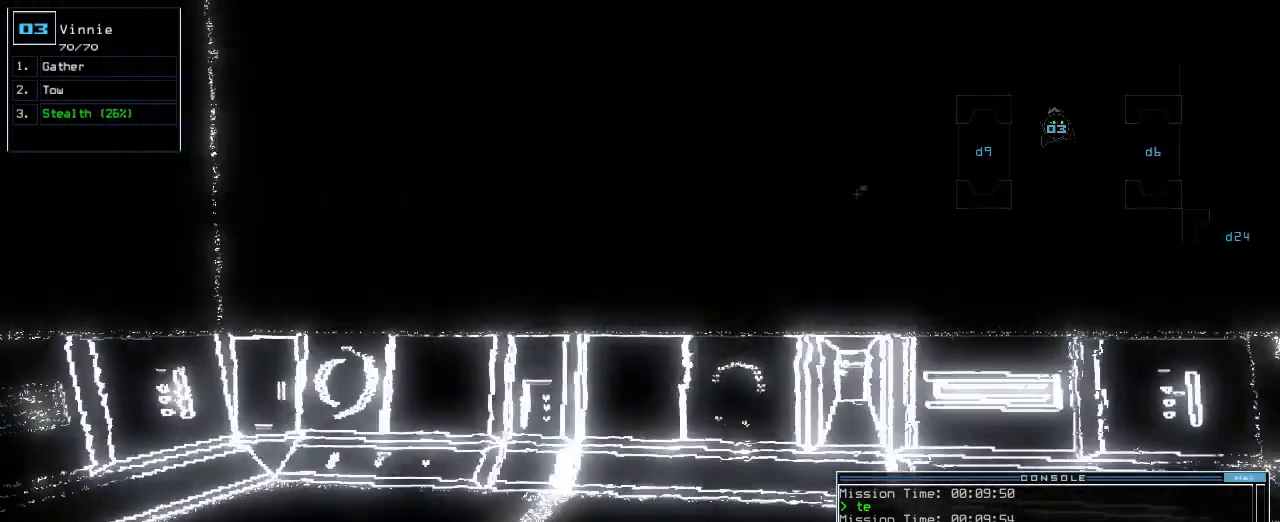
{"keys": [], "events": [[83, "up", "up"], [100, "space", "down"], [200, "space", "up"]]}
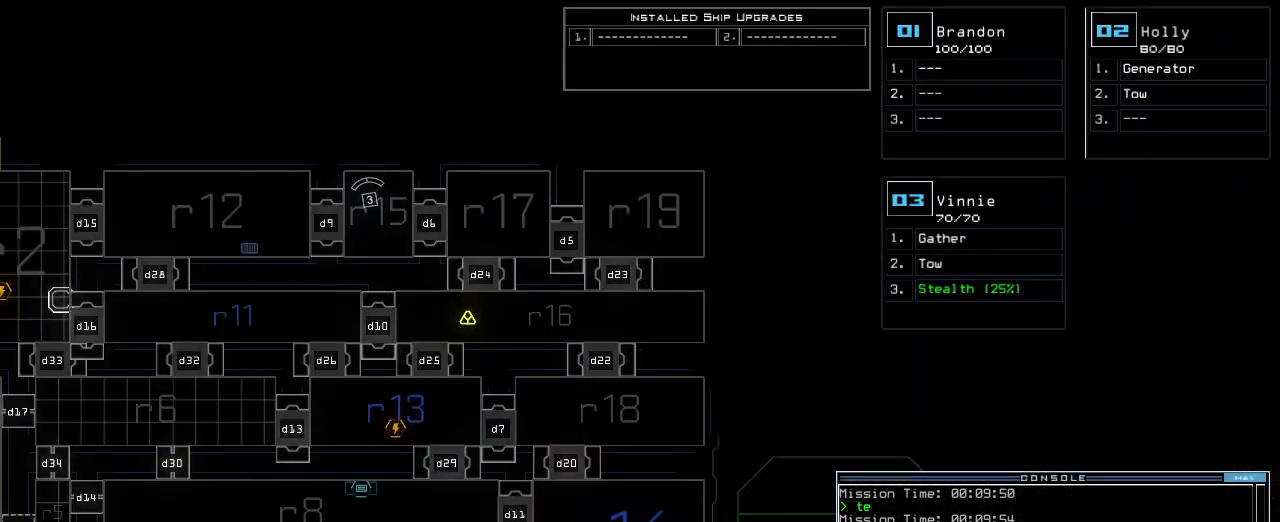
{"keys": ["left"], "events": [[267, "left", "down"]]}